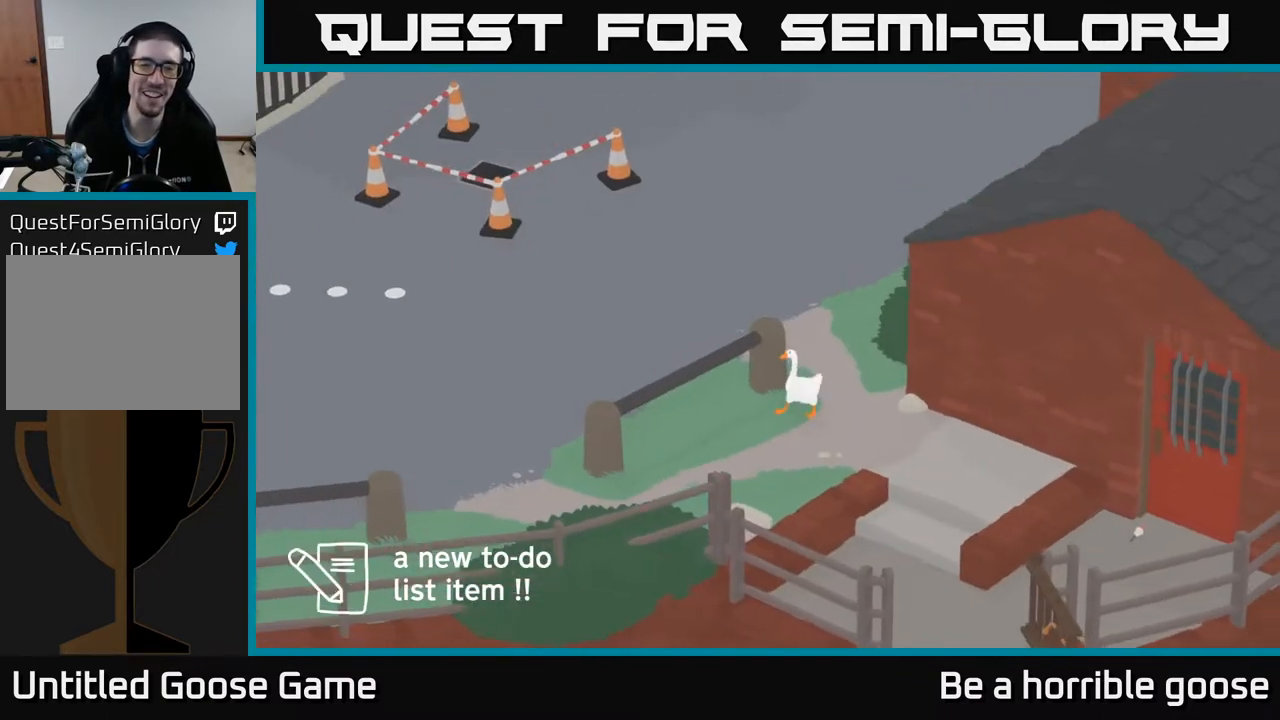
Gameplay with a controller (Xbox layout); each line is a JSON object with the inputs held at the frame after it. "events" lists button and stick changes between this image and that frame as [ms after this image, input, new state], when the widget could be followed in between.
{"buttons": ["A"], "left_stick": "down-left", "right_stick": "center", "events": [[50, "left_stick", "left"], [183, "A", "down"], [467, "left_stick", "down-left"]]}
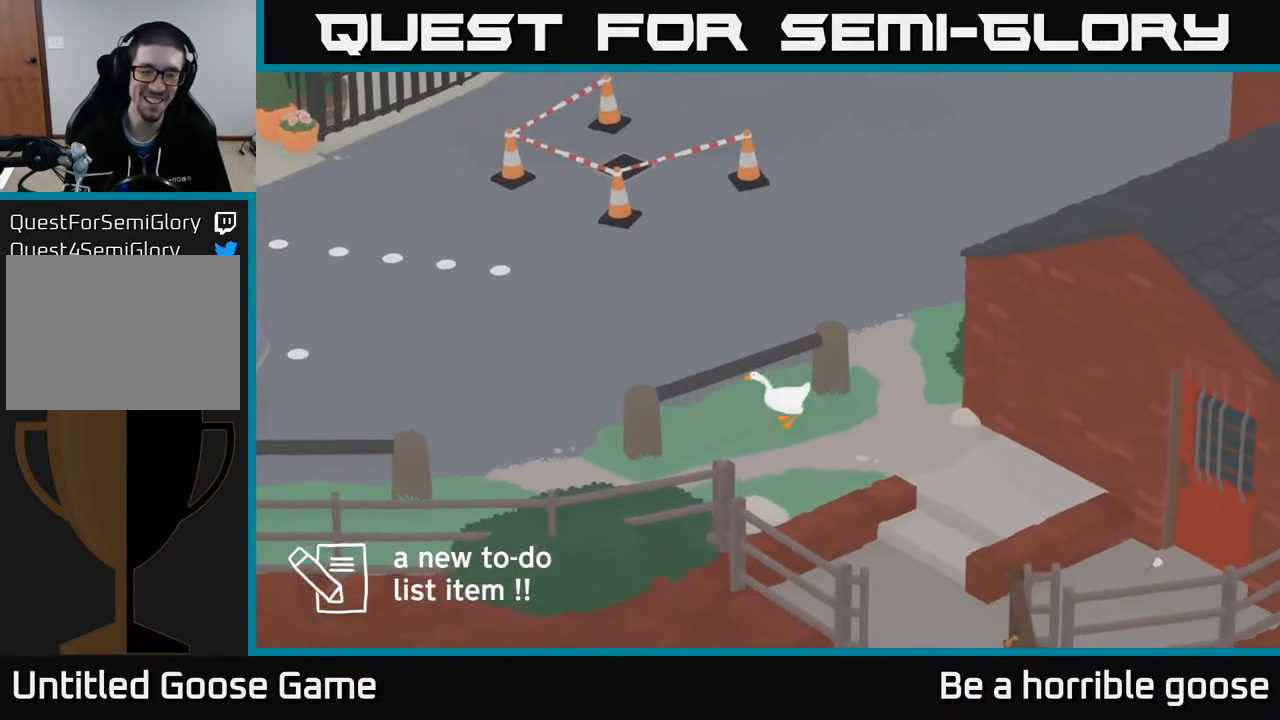
{"buttons": ["A"], "left_stick": "down-left", "right_stick": "center", "events": []}
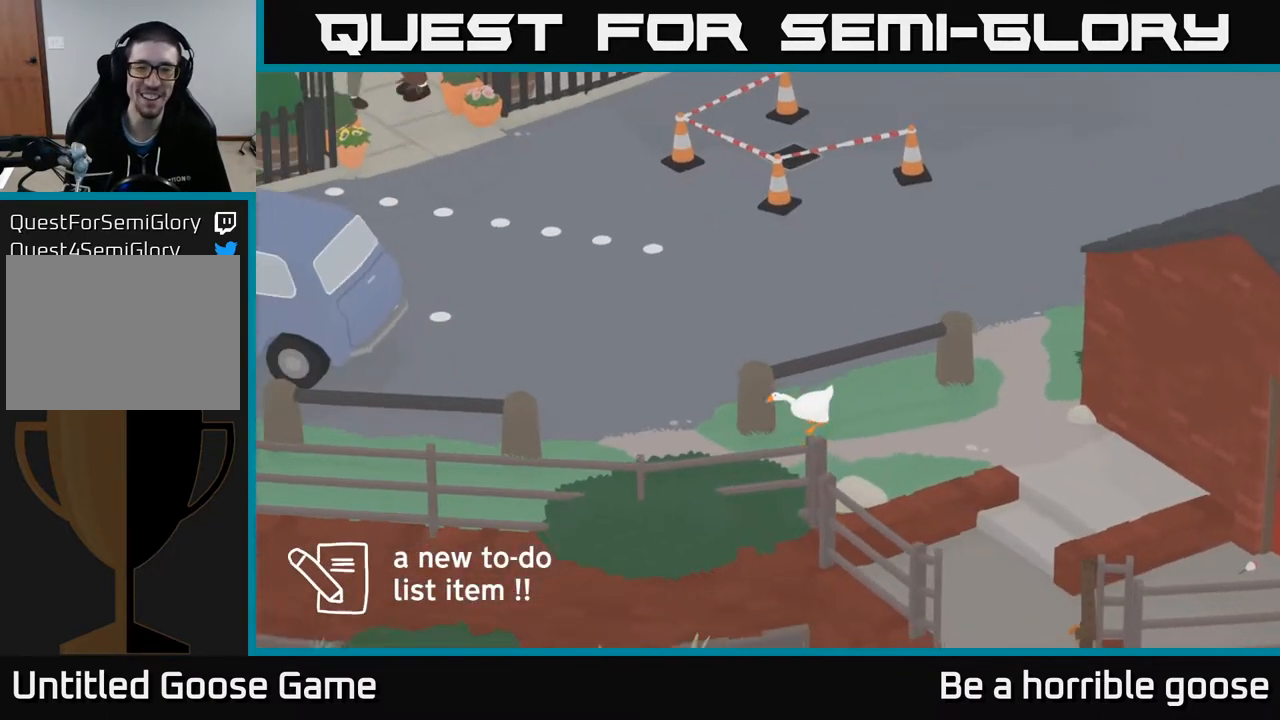
{"buttons": [], "left_stick": "up-left", "right_stick": "center", "events": [[83, "left_stick", "left"], [183, "left_stick", "up-left"], [300, "A", "up"]]}
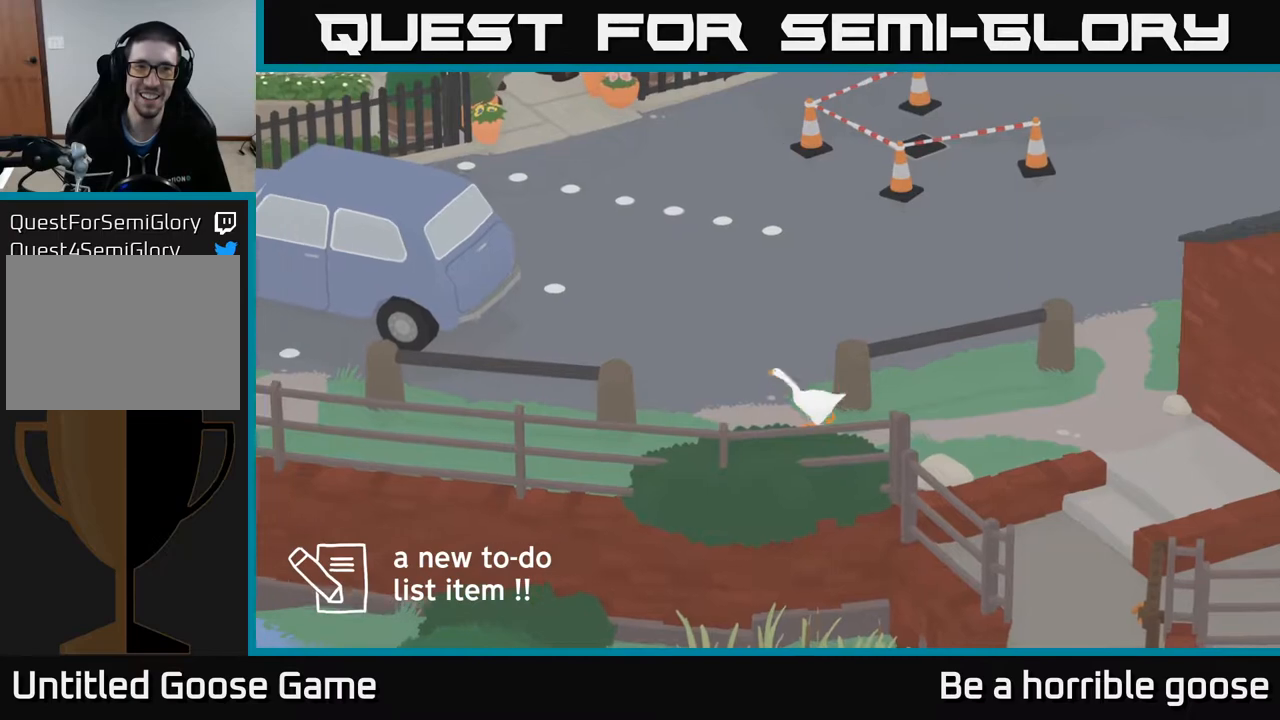
{"buttons": ["A"], "left_stick": "up", "right_stick": "center", "events": [[17, "left_stick", "up"], [50, "A", "down"]]}
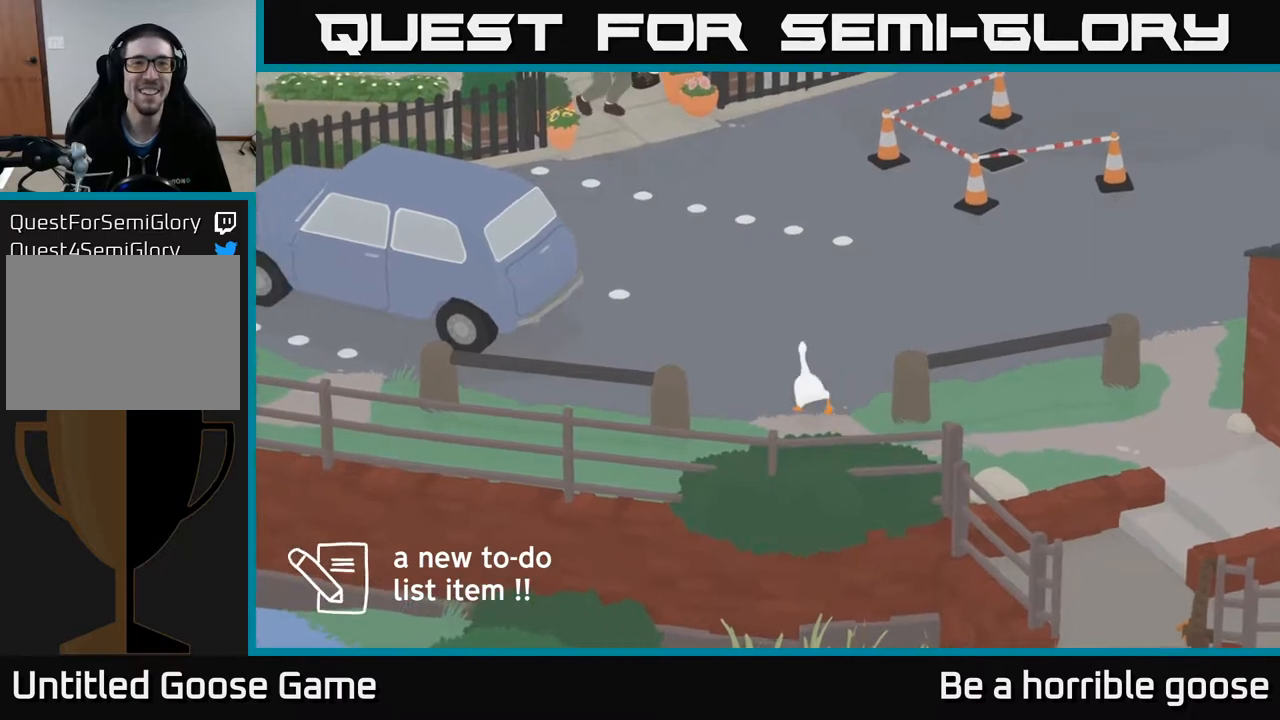
{"buttons": ["A"], "left_stick": "up", "right_stick": "center", "events": []}
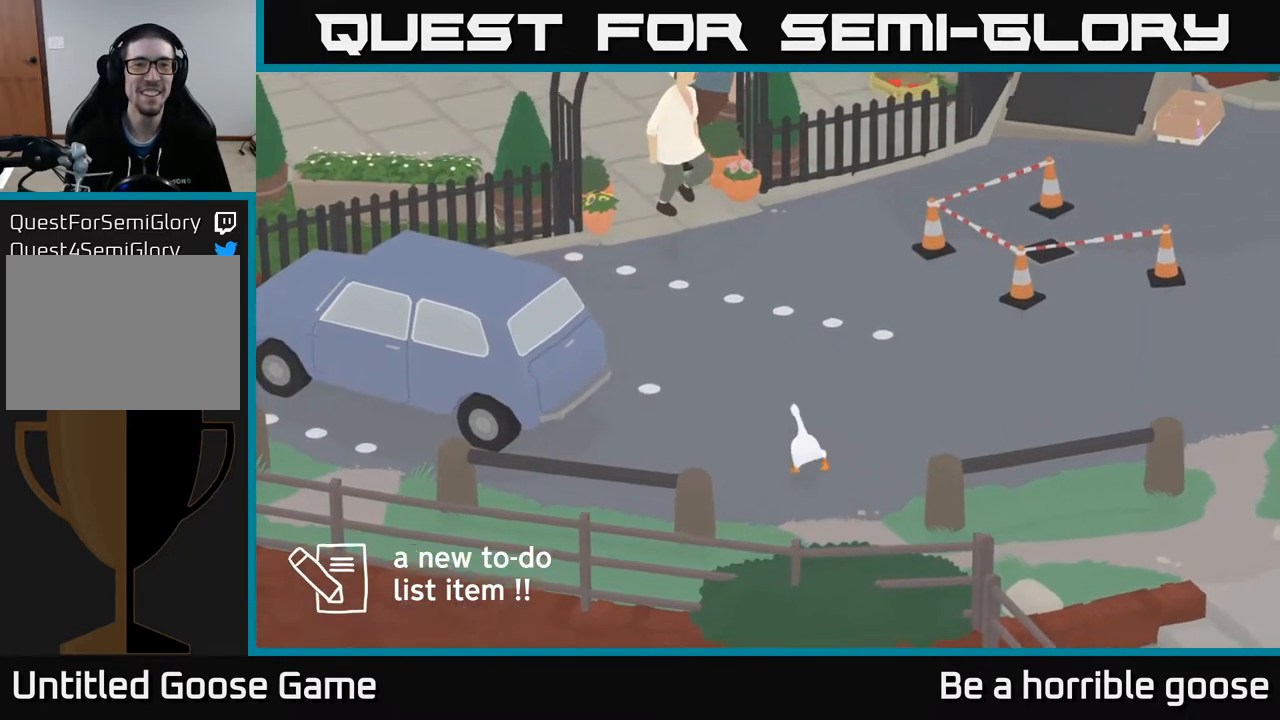
{"buttons": ["A"], "left_stick": "up", "right_stick": "center", "events": []}
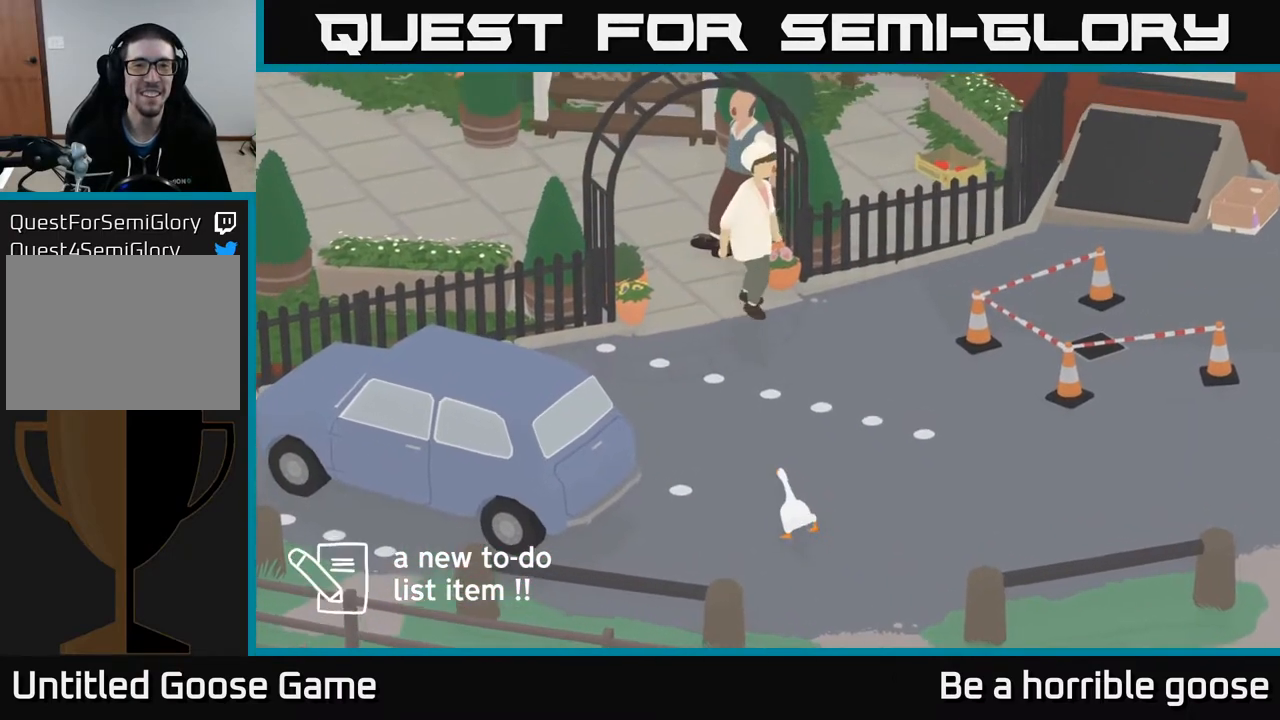
{"buttons": [], "left_stick": "center", "right_stick": "center", "events": [[333, "A", "up"], [333, "left_stick", "center"]]}
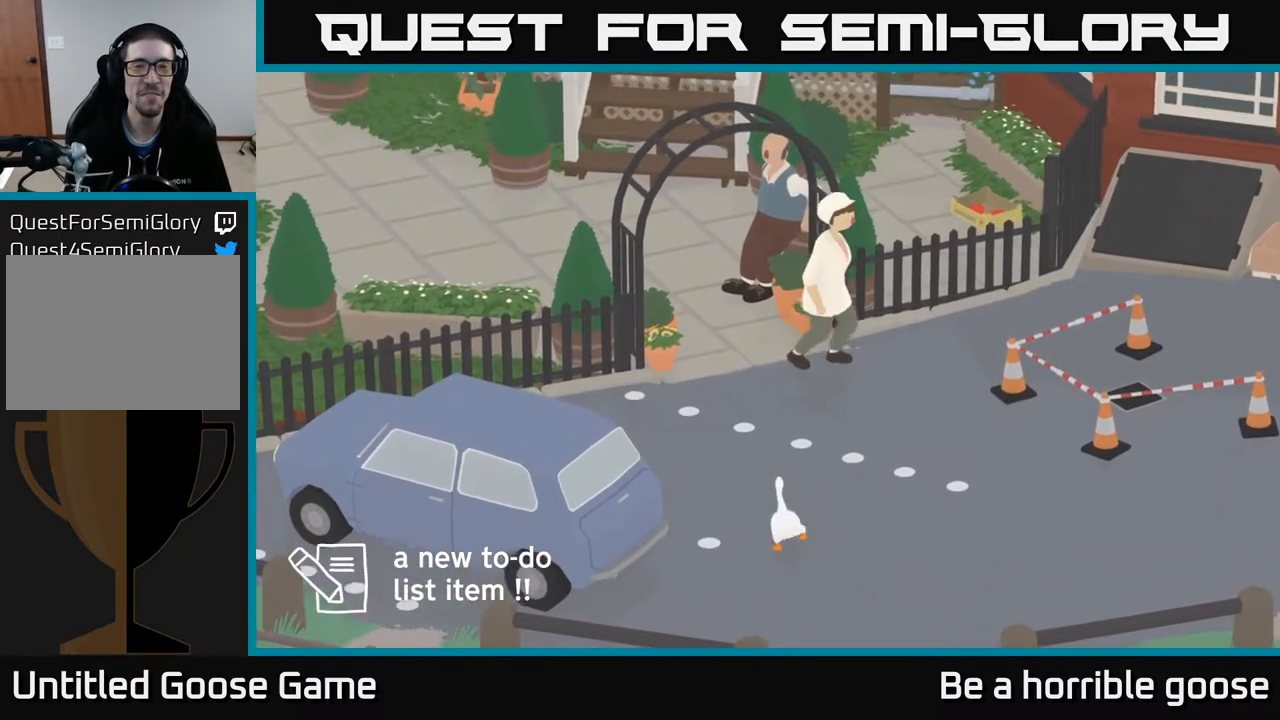
{"buttons": [], "left_stick": "center", "right_stick": "center", "events": []}
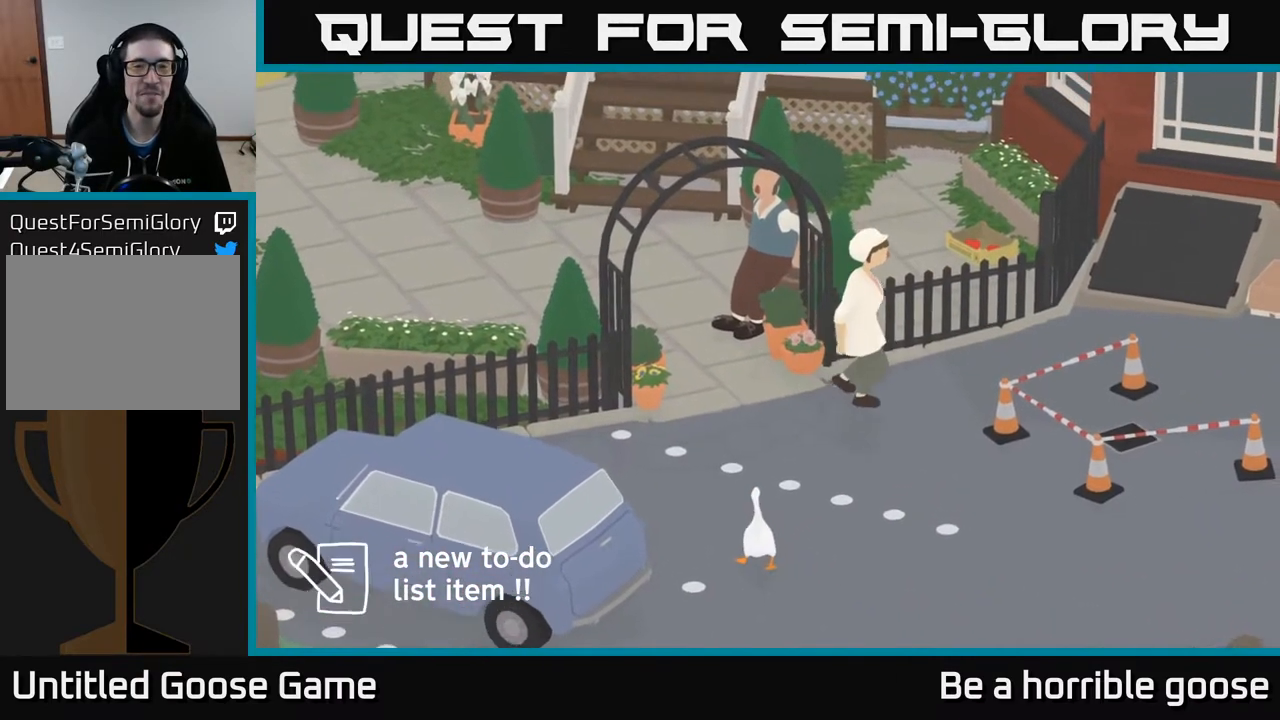
{"buttons": [], "left_stick": "center", "right_stick": "center", "events": []}
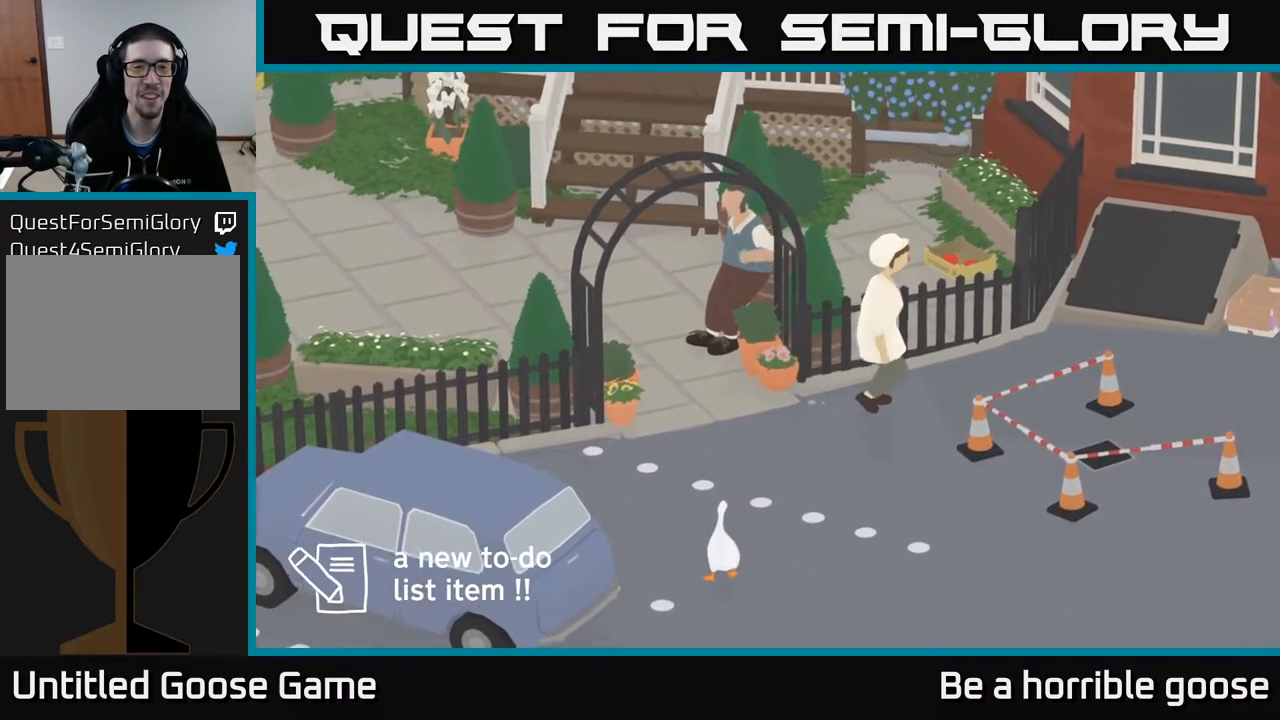
{"buttons": [], "left_stick": "center", "right_stick": "center", "events": []}
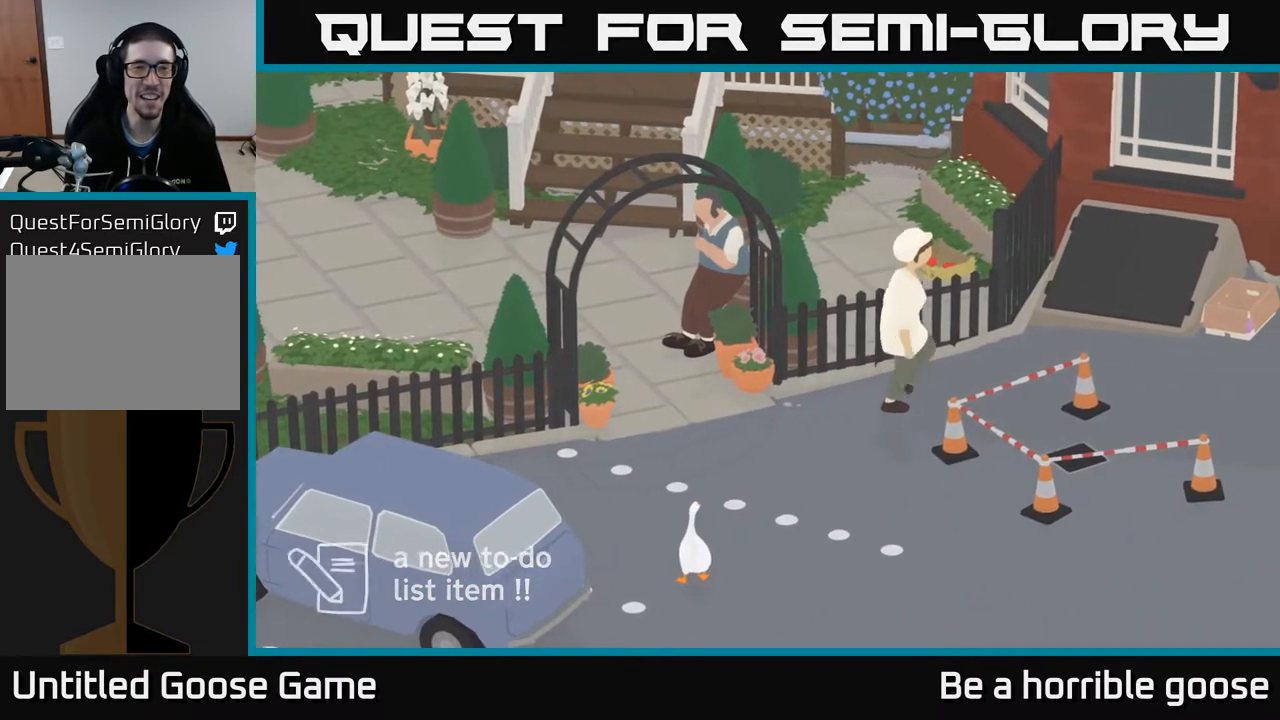
{"buttons": [], "left_stick": "center", "right_stick": "center", "events": []}
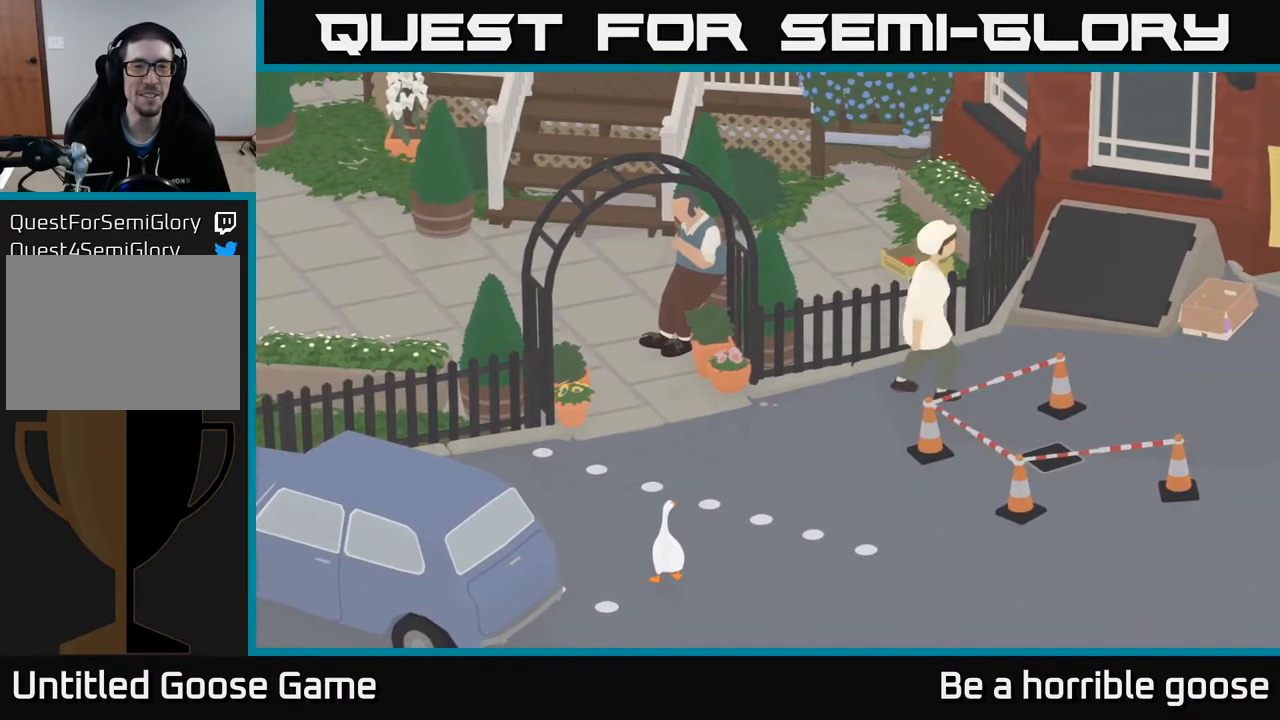
{"buttons": [], "left_stick": "center", "right_stick": "center", "events": []}
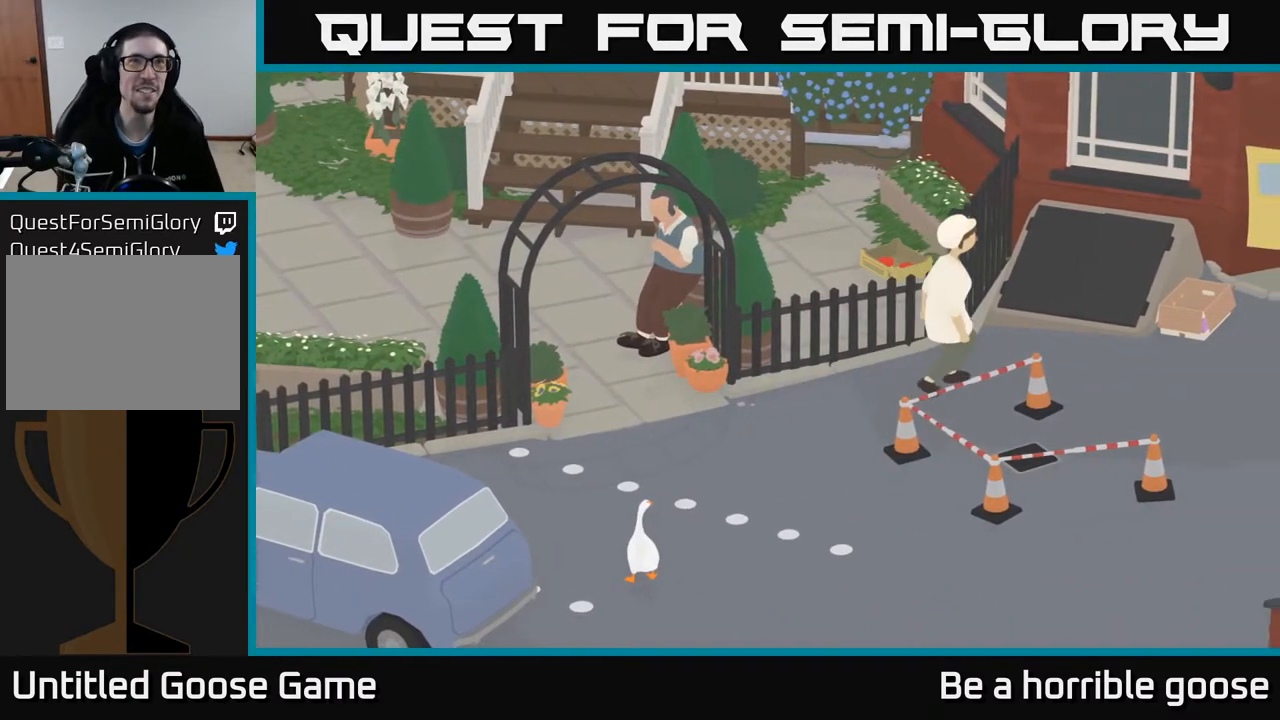
{"buttons": [], "left_stick": "center", "right_stick": "center", "events": []}
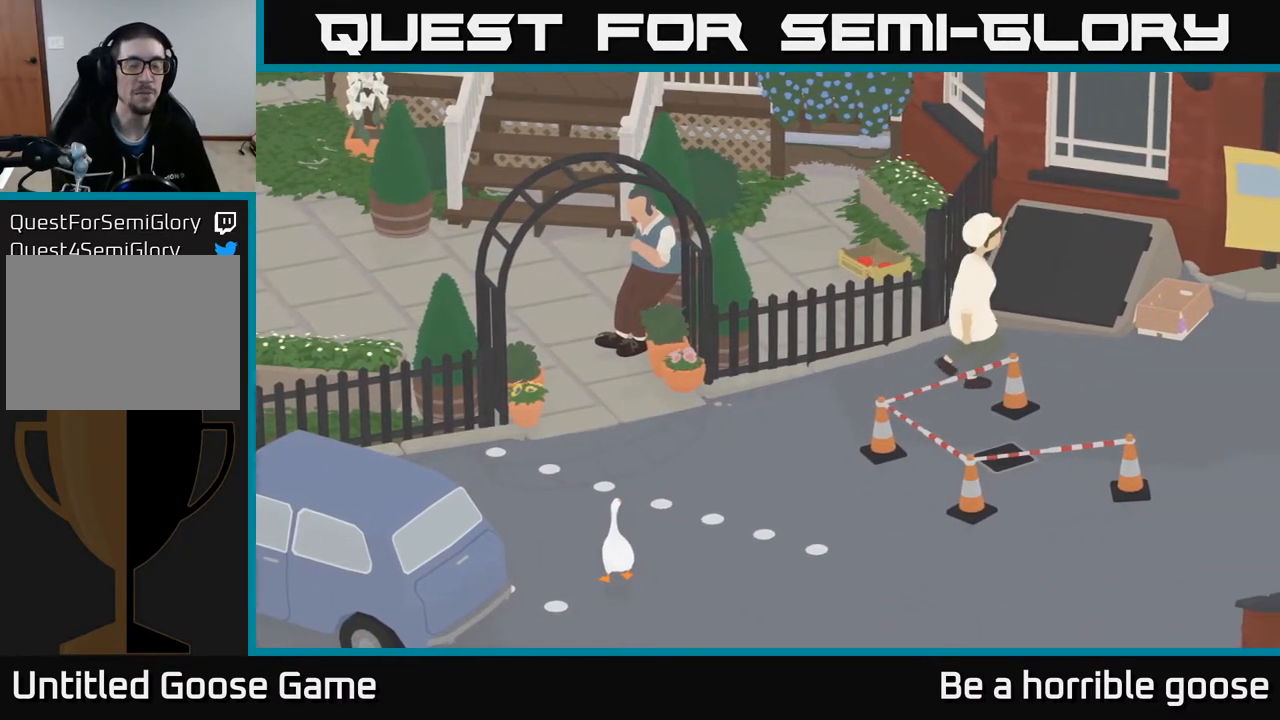
{"buttons": [], "left_stick": "center", "right_stick": "center", "events": []}
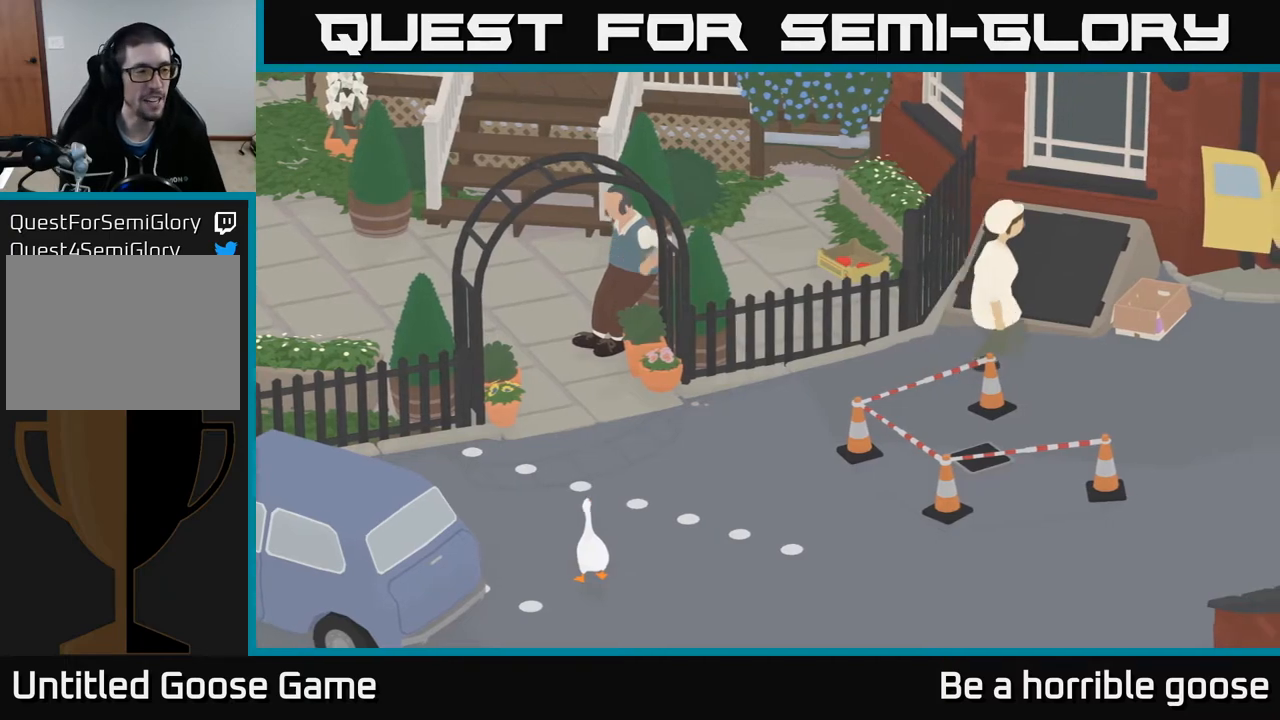
{"buttons": [], "left_stick": "center", "right_stick": "center", "events": [[267, "left_stick", "up"], [367, "left_stick", "center"]]}
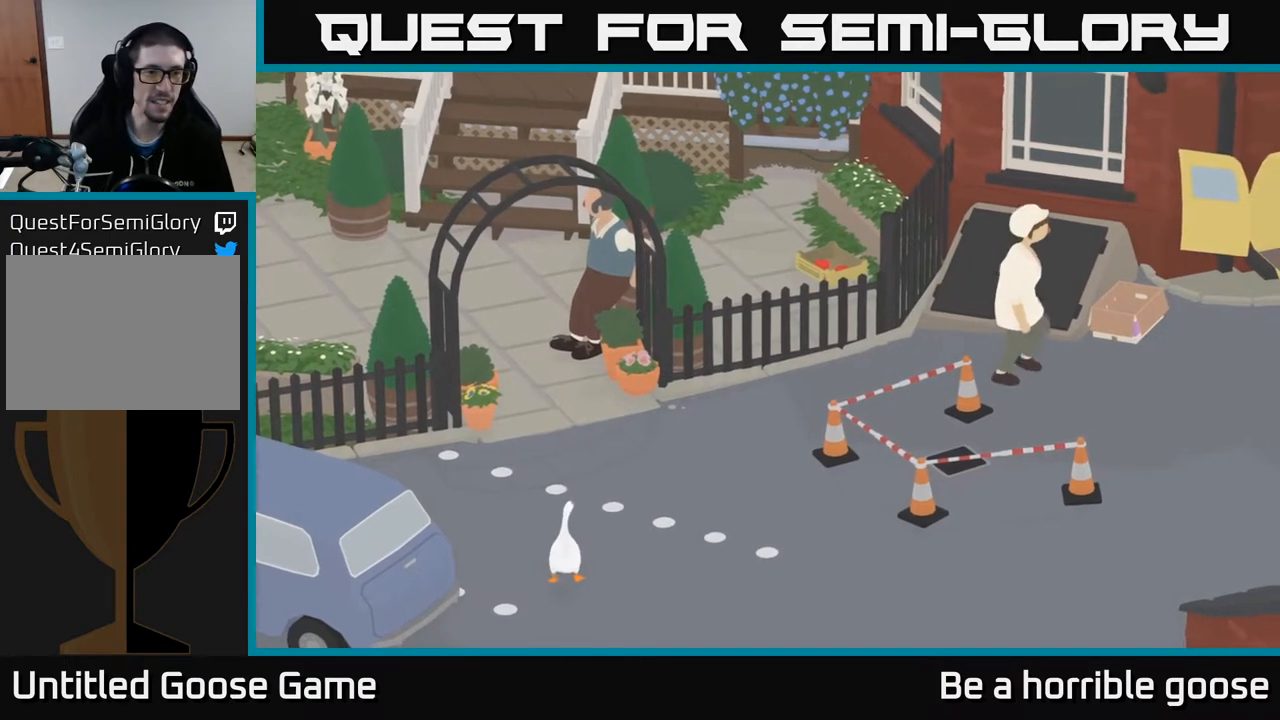
{"buttons": [], "left_stick": "right", "right_stick": "center", "events": [[217, "left_stick", "up"], [467, "left_stick", "right"]]}
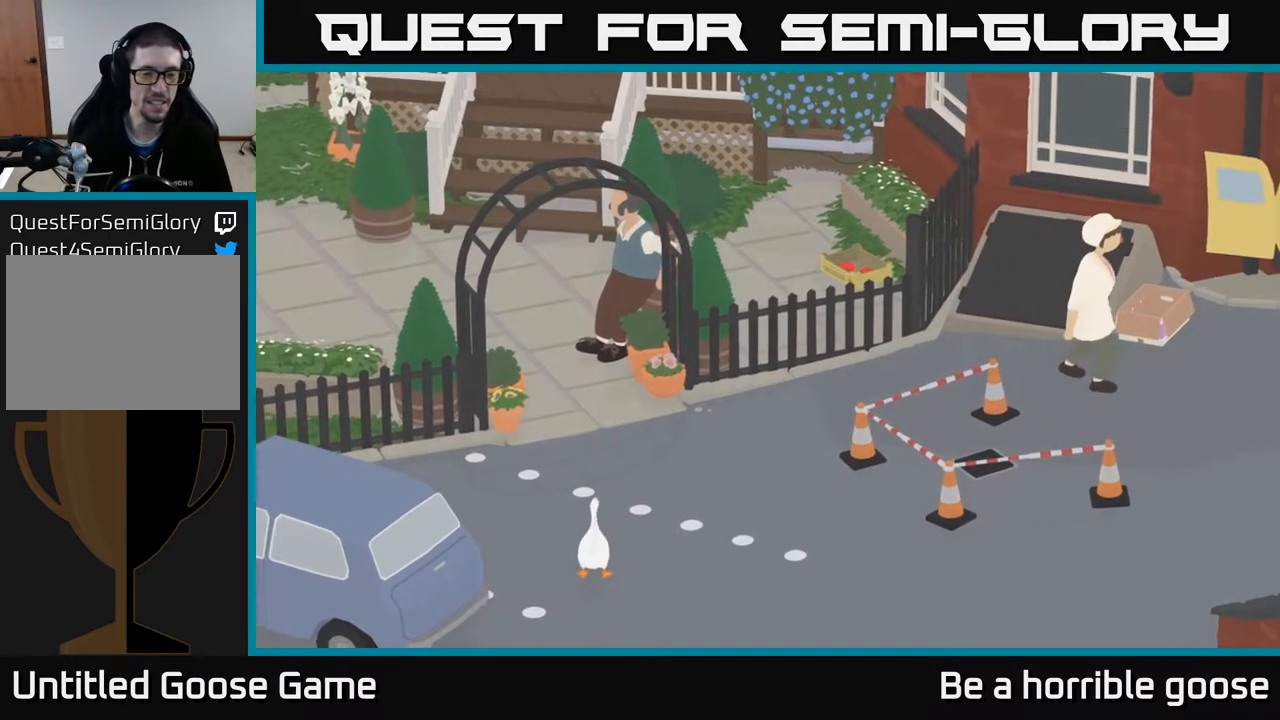
{"buttons": [], "left_stick": "up", "right_stick": "center", "events": [[17, "left_stick", "center"], [217, "left_stick", "up"]]}
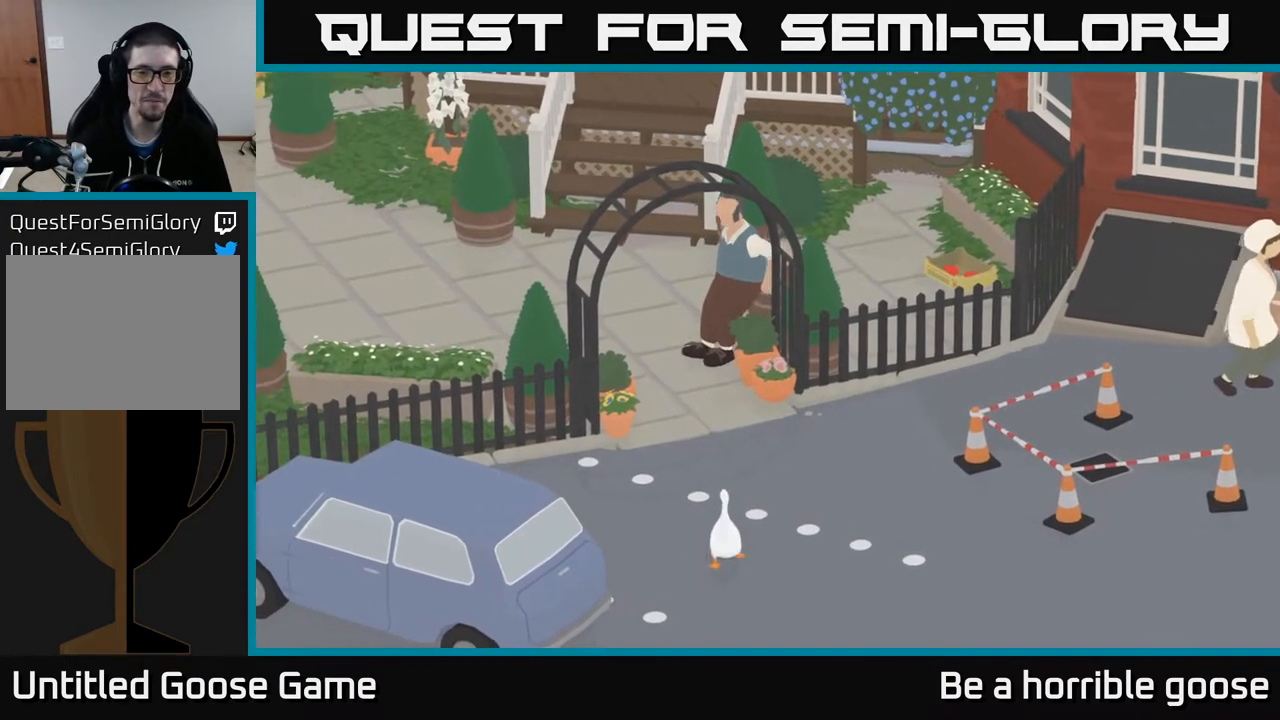
{"buttons": [], "left_stick": "center", "right_stick": "center", "events": [[100, "left_stick", "center"]]}
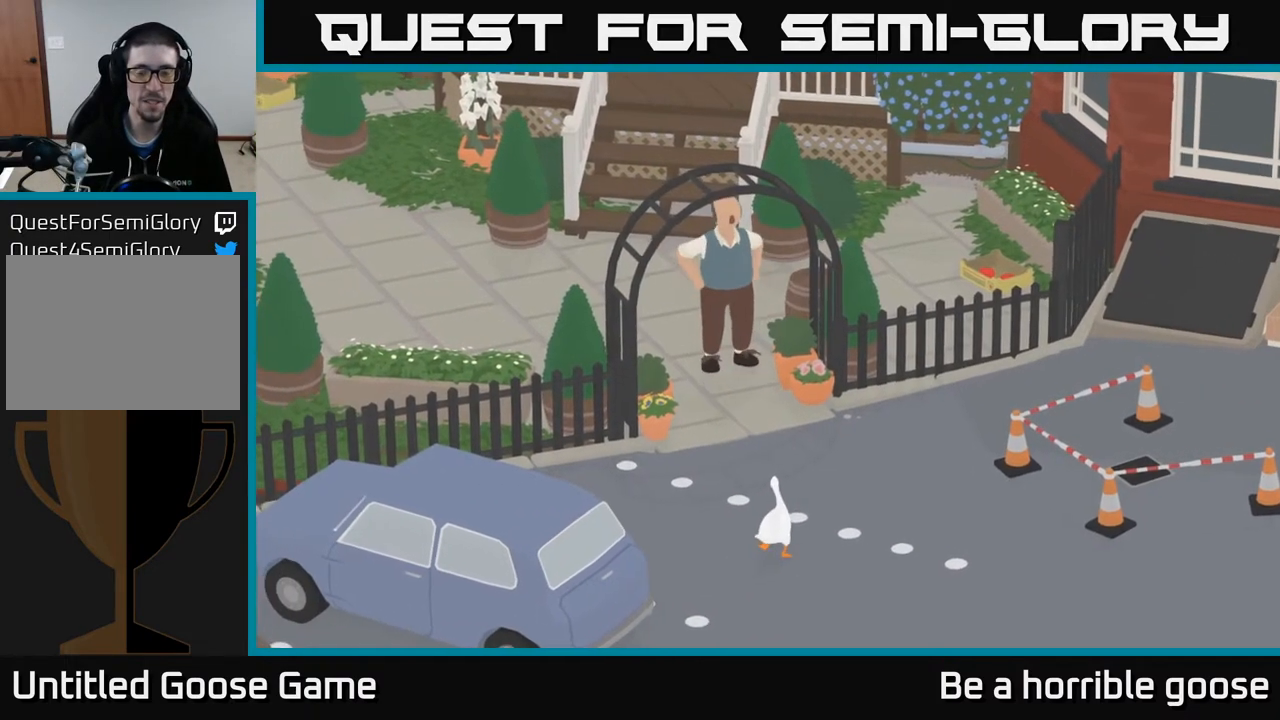
{"buttons": ["A"], "left_stick": "right", "right_stick": "center", "events": [[100, "left_stick", "down"], [167, "left_stick", "down-right"], [283, "A", "down"], [483, "left_stick", "right"]]}
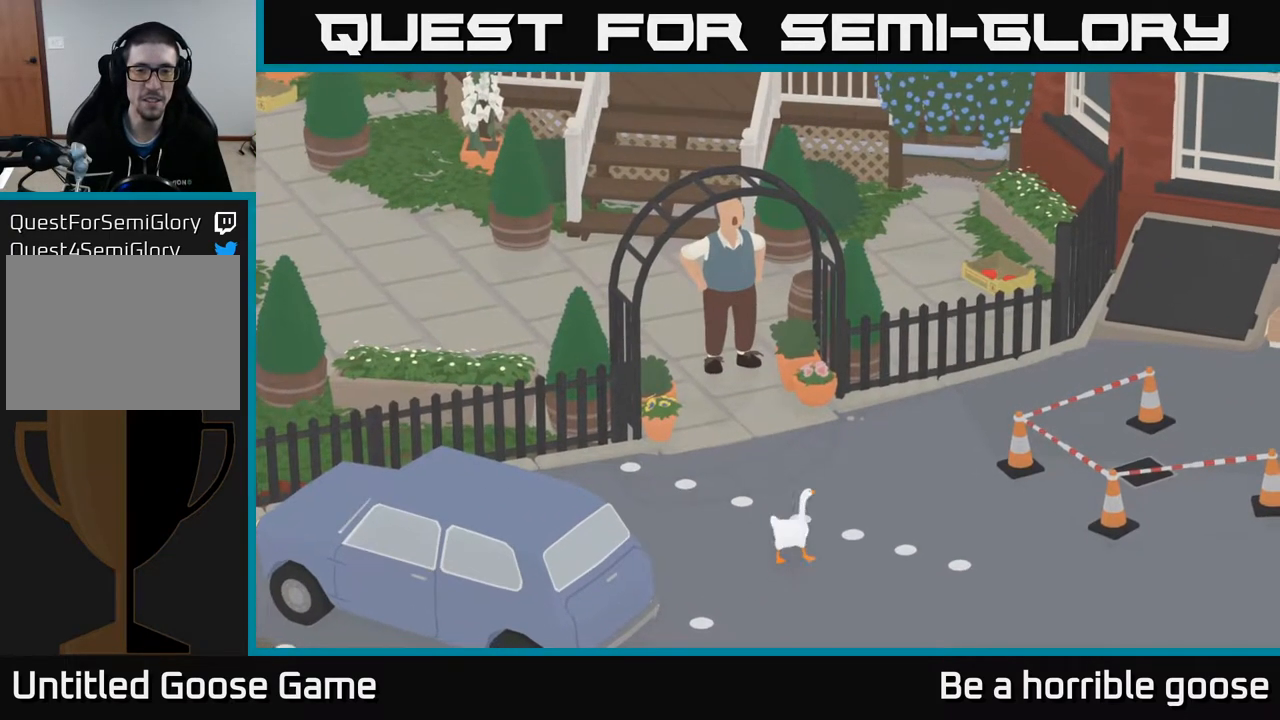
{"buttons": [], "left_stick": "up-left", "right_stick": "center", "events": [[150, "A", "up"], [183, "left_stick", "up"], [367, "left_stick", "up-left"]]}
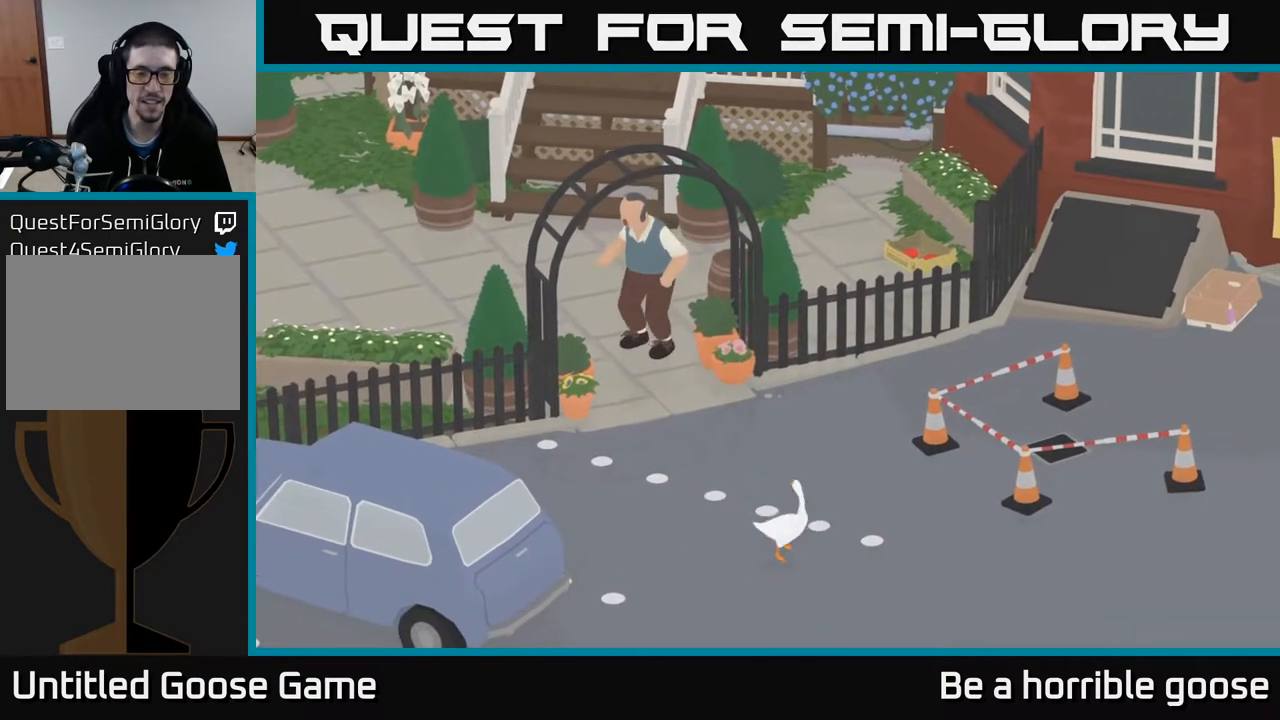
{"buttons": ["A"], "left_stick": "up-left", "right_stick": "center", "events": [[133, "A", "down"]]}
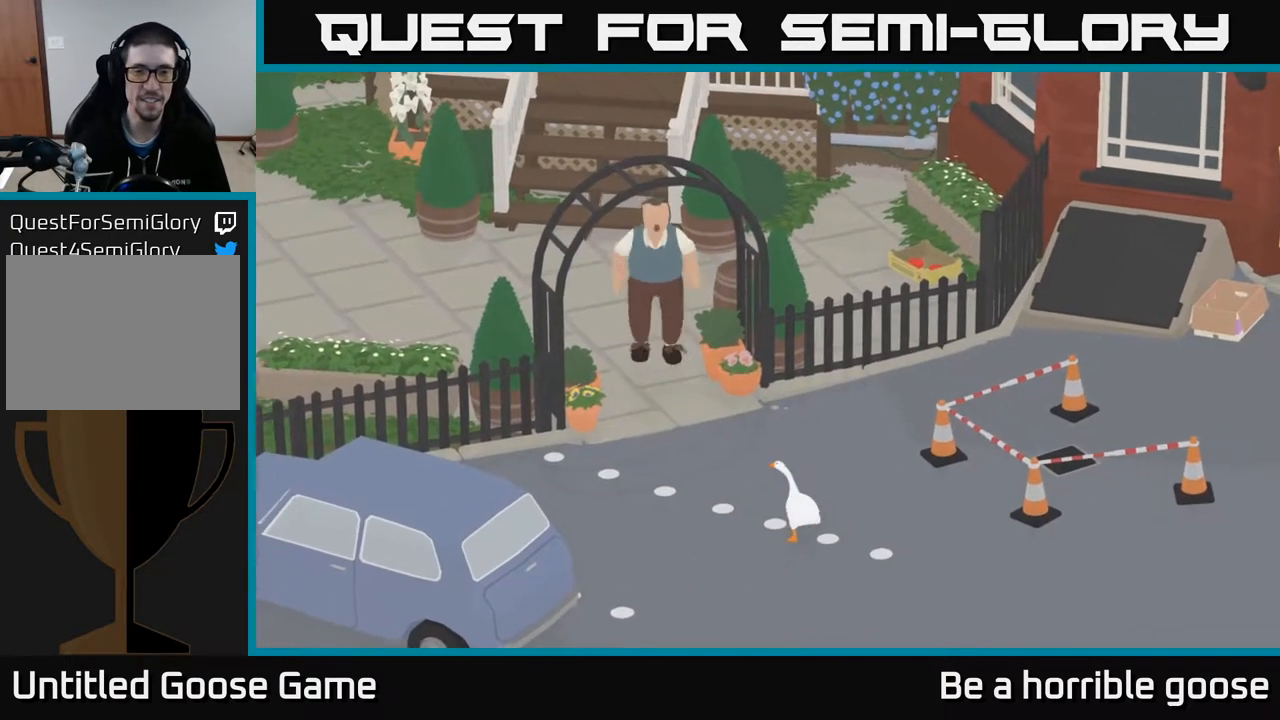
{"buttons": [], "left_stick": "up-left", "right_stick": "center", "events": [[250, "A", "up"]]}
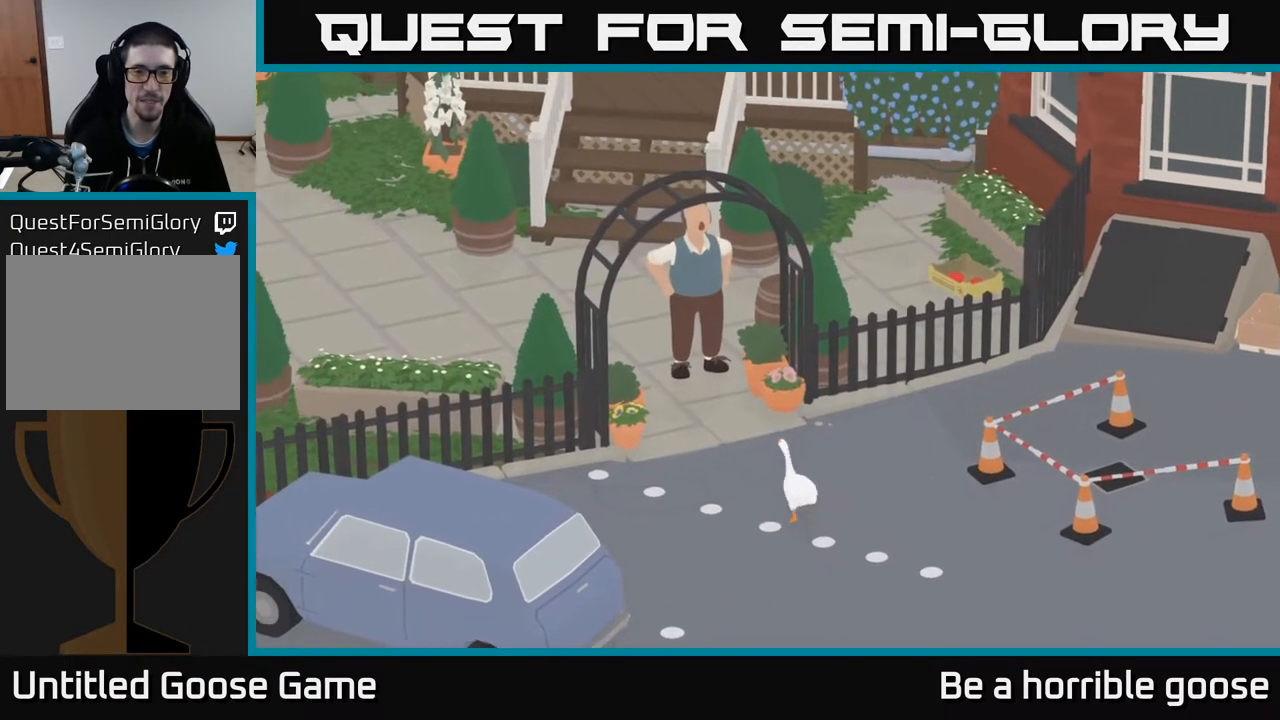
{"buttons": [], "left_stick": "up-left", "right_stick": "center", "events": []}
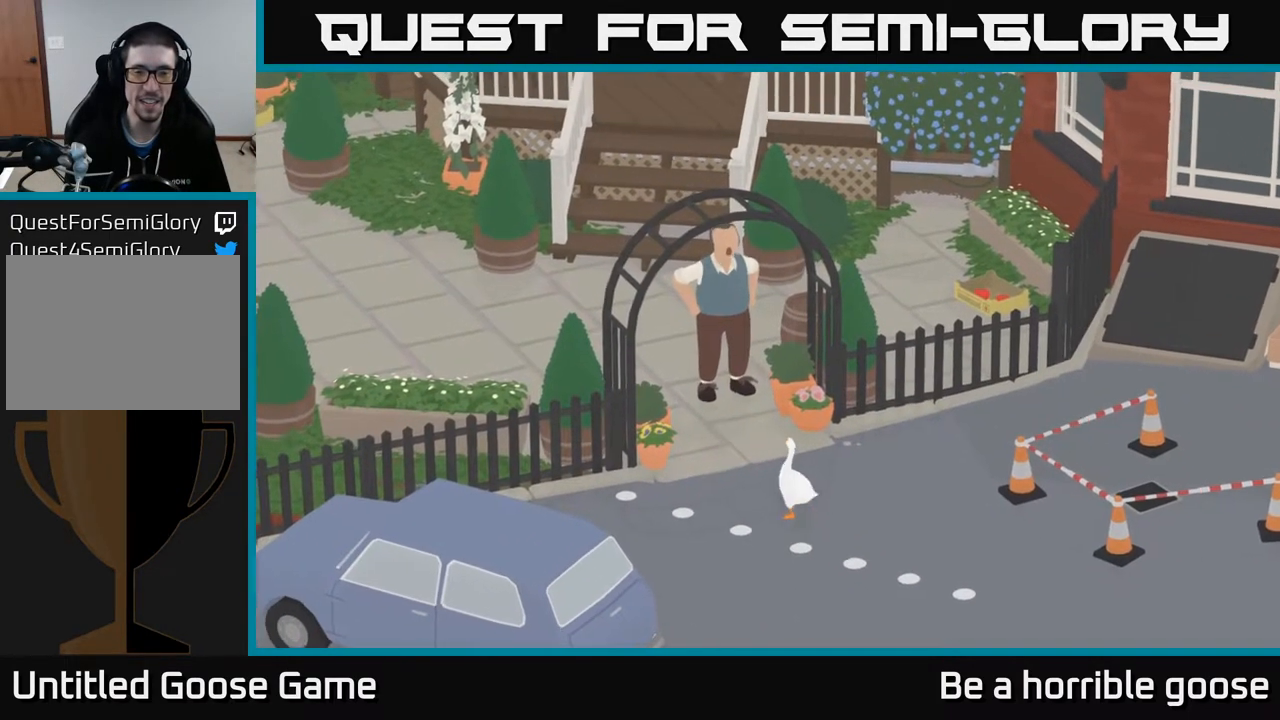
{"buttons": ["L2"], "left_stick": "up-left", "right_stick": "center", "events": [[167, "L2", "down"]]}
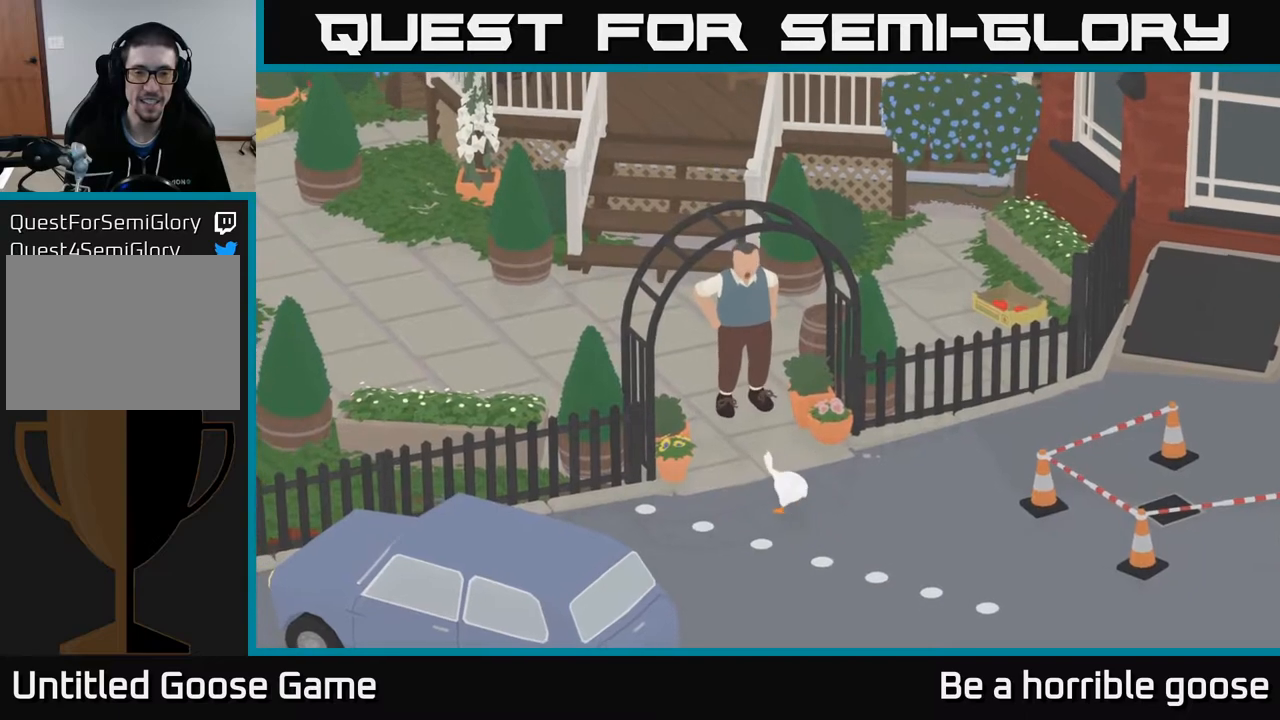
{"buttons": ["L2"], "left_stick": "up-left", "right_stick": "center", "events": []}
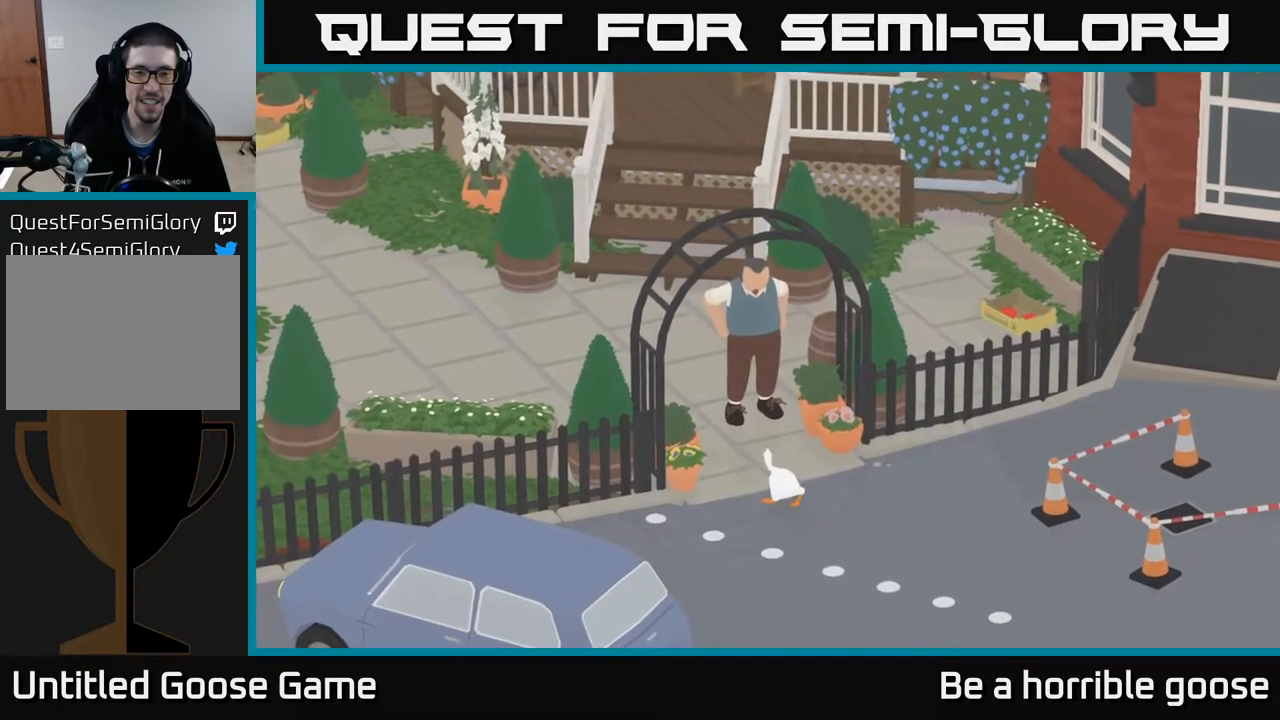
{"buttons": ["L2"], "left_stick": "up-left", "right_stick": "center", "events": []}
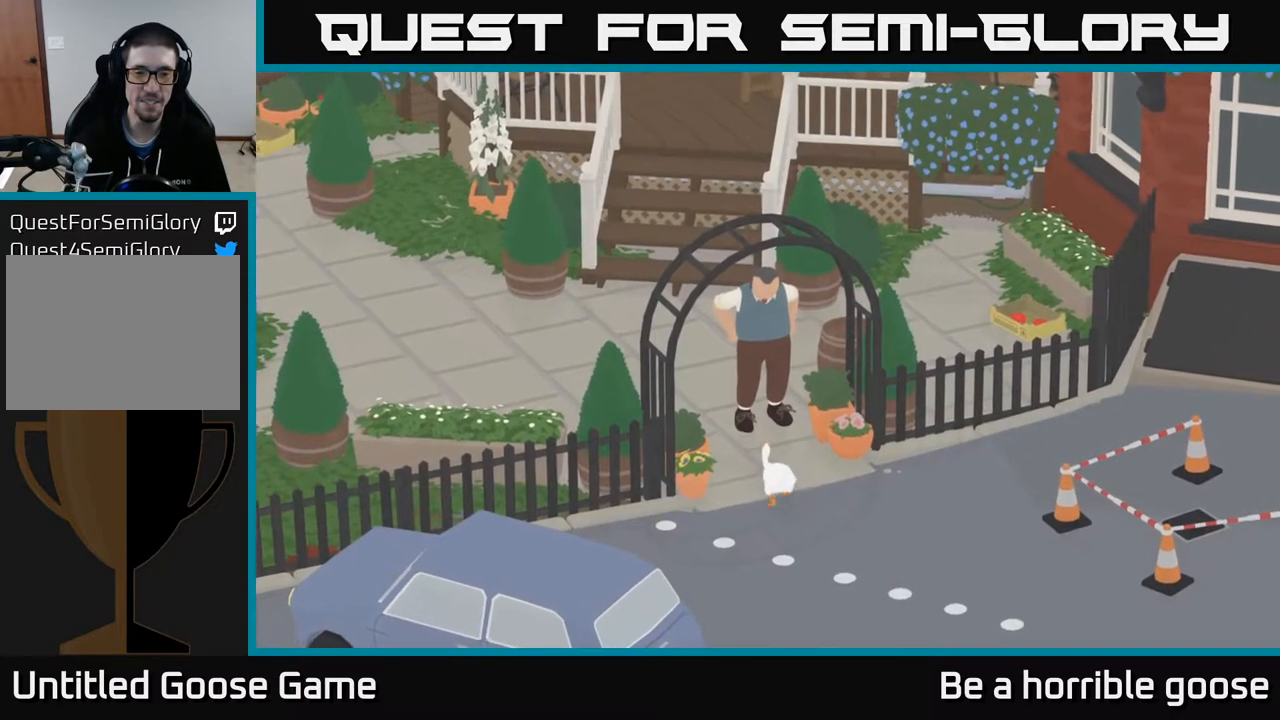
{"buttons": ["L2"], "left_stick": "center", "right_stick": "center", "events": [[100, "left_stick", "center"]]}
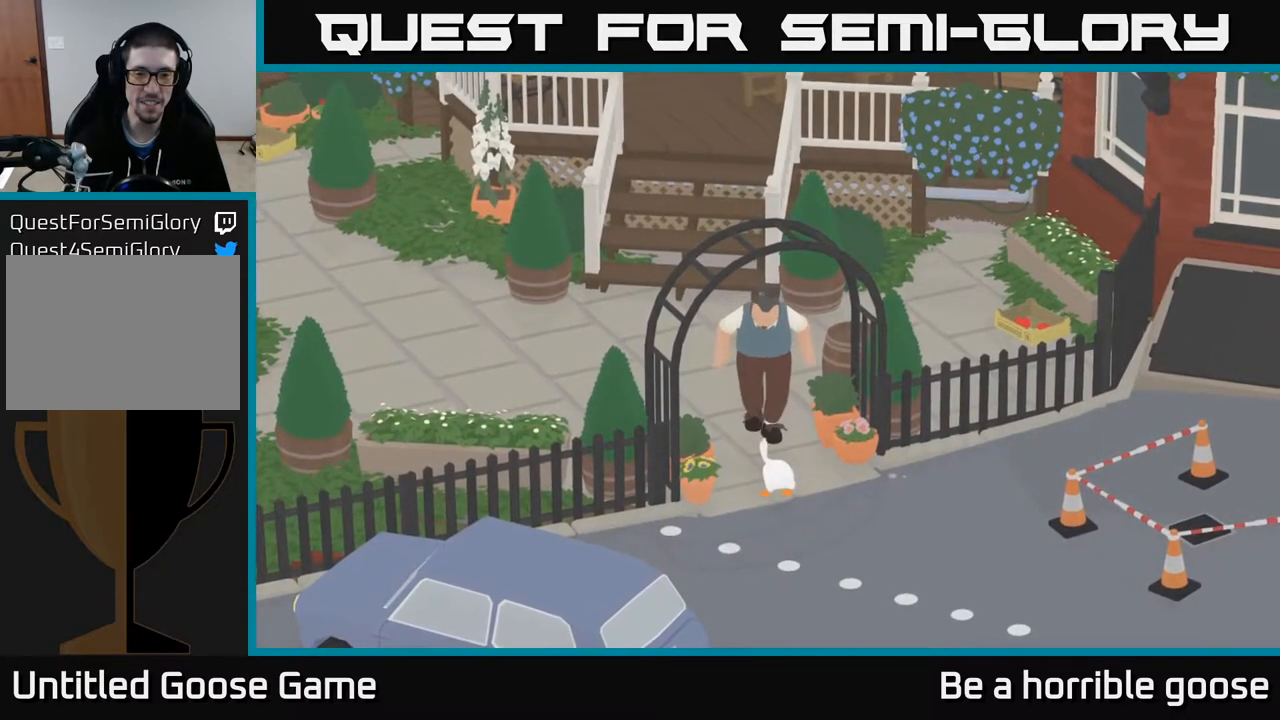
{"buttons": ["L2"], "left_stick": "center", "right_stick": "center", "events": [[267, "B", "down"], [383, "B", "up"]]}
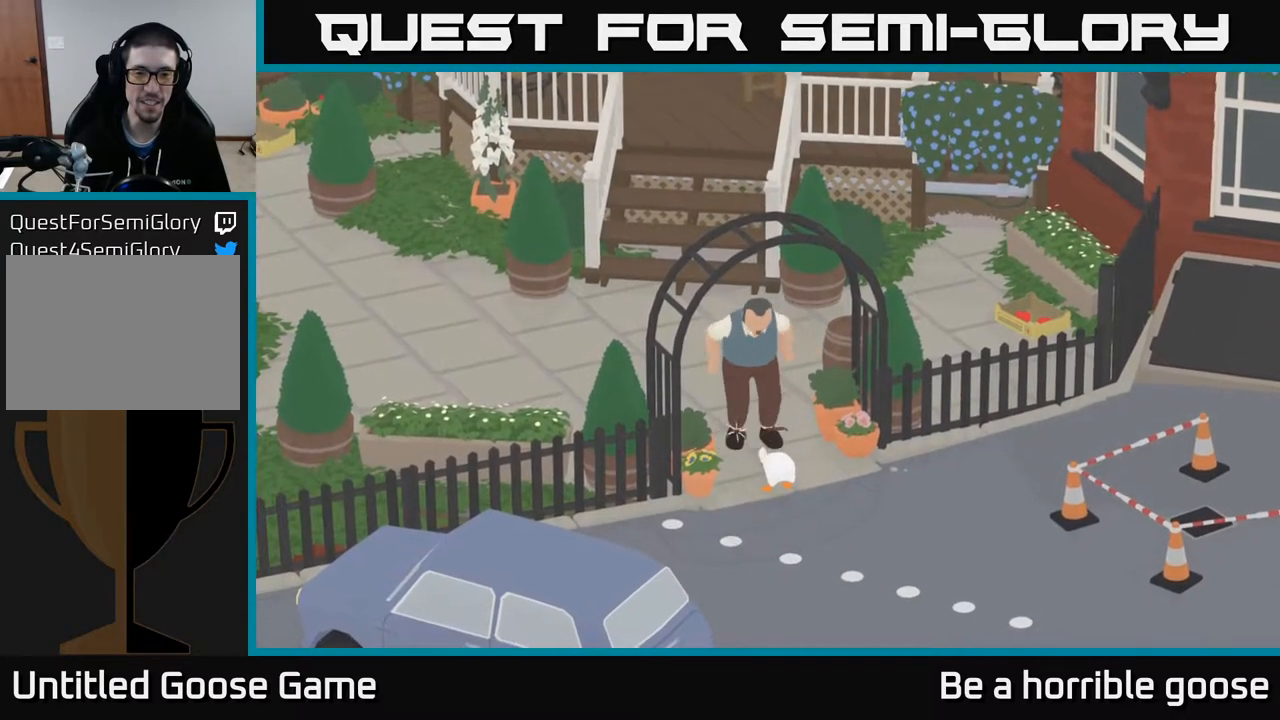
{"buttons": ["B", "L2"], "left_stick": "up-right", "right_stick": "center", "events": [[150, "B", "down"], [267, "B", "up"], [317, "left_stick", "right"], [467, "B", "down"], [467, "left_stick", "up-right"]]}
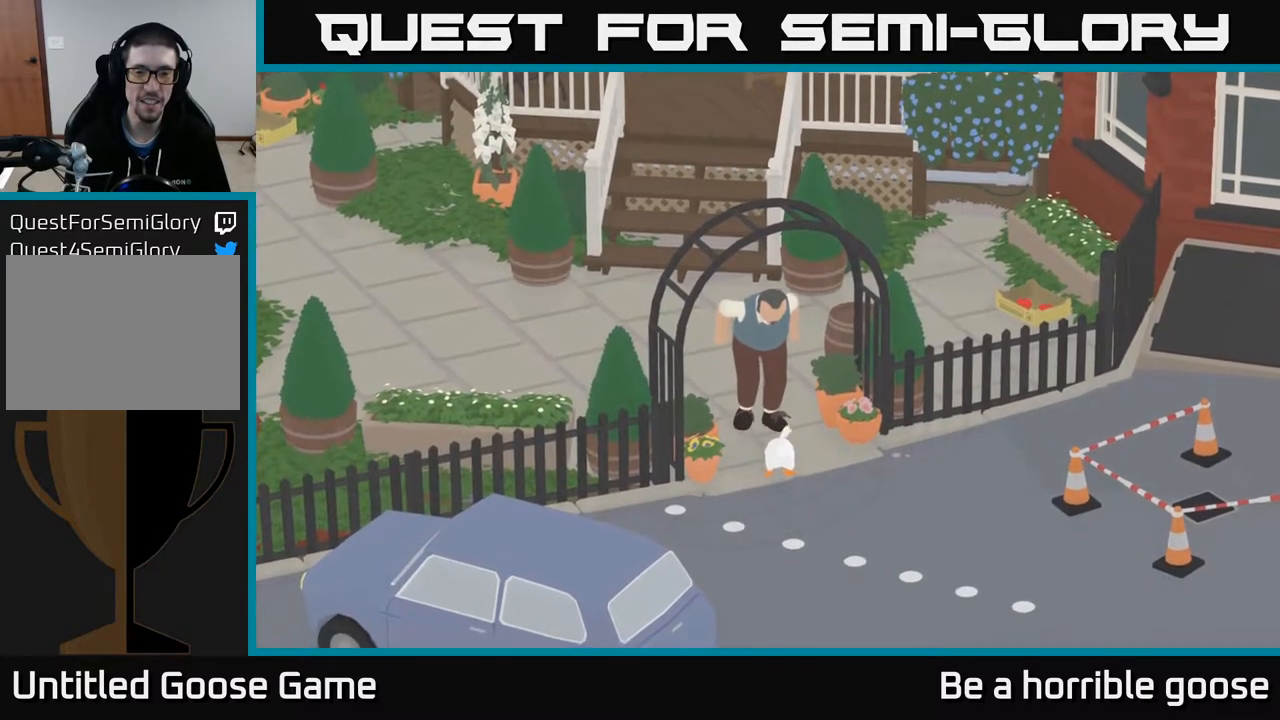
{"buttons": ["L2"], "left_stick": "center", "right_stick": "center", "events": [[33, "left_stick", "up"], [50, "B", "up"], [267, "left_stick", "center"], [300, "B", "down"], [400, "B", "up"]]}